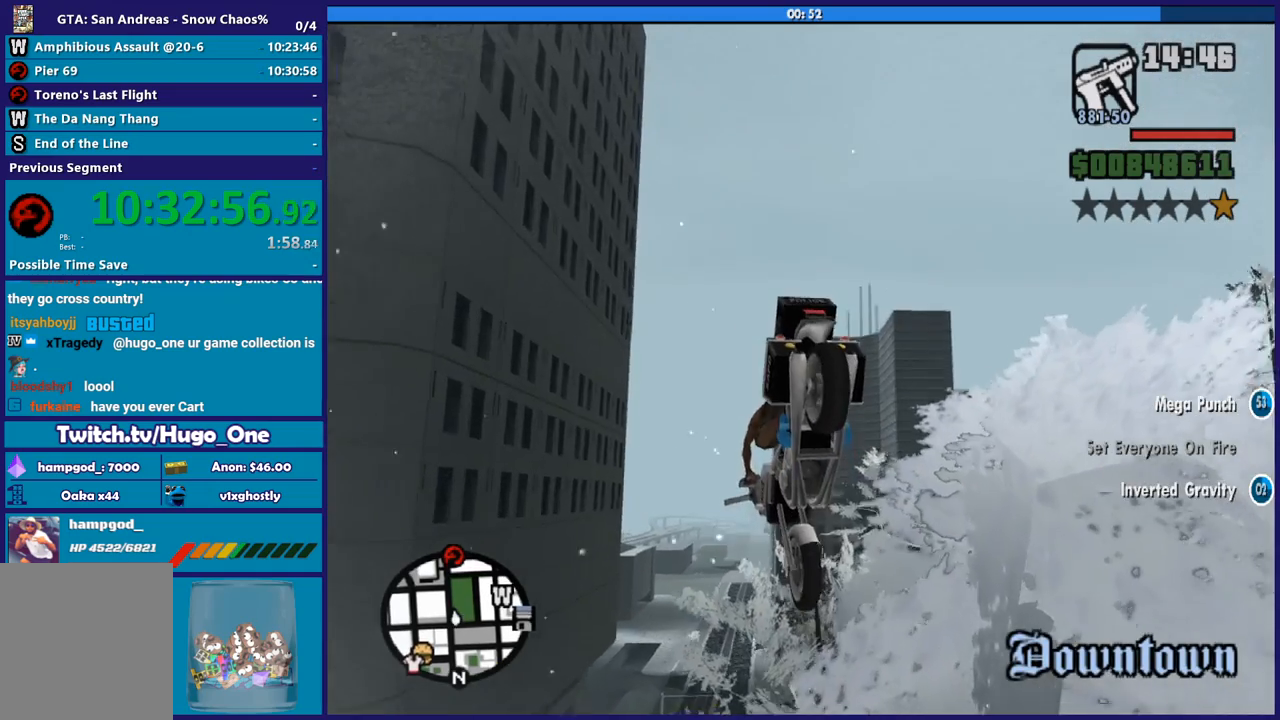
Gameplay with a controller (Xbox layout); each line is a JSON object with the inputs held at the frame after it. "button_events" lists button changes between this image and that frame as [ms after this image, input, new state], when the widget could be followed in between (sticks are given only as held states). This document gives stick clicks only as held states, not as events.
{"buttons": [], "left_stick": "down", "right_stick": "down-right", "button_events": []}
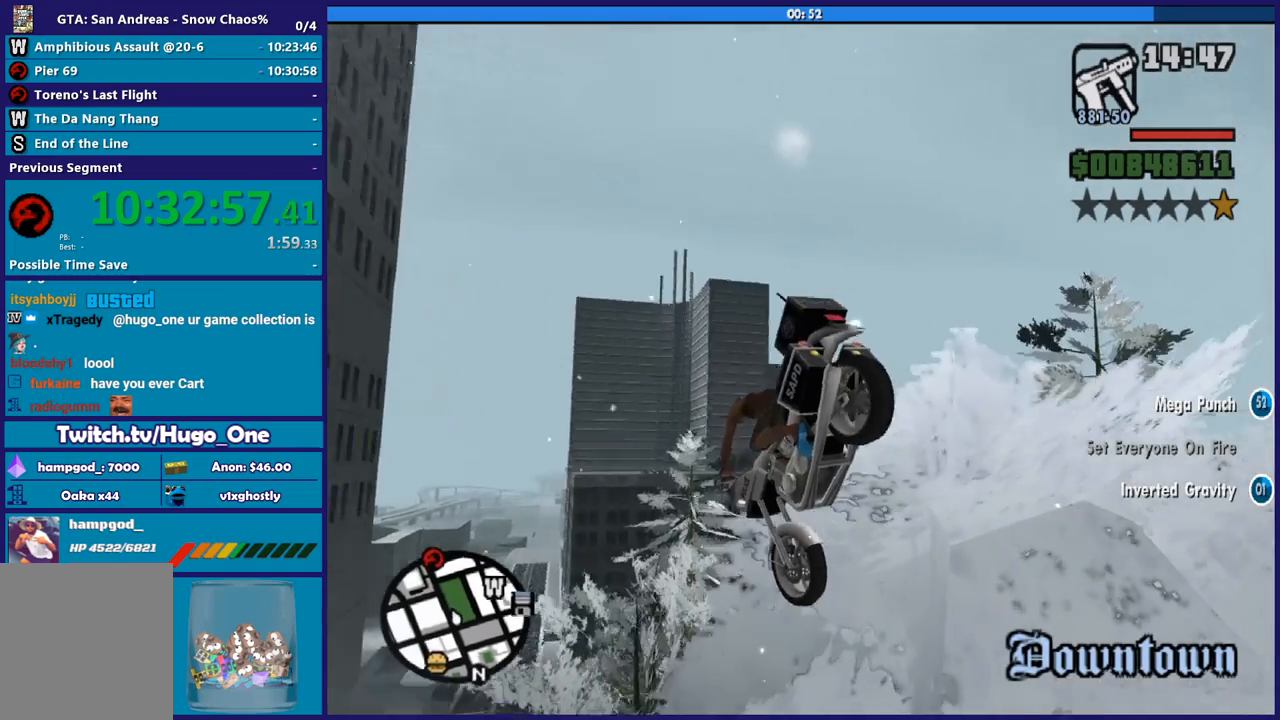
{"buttons": [], "left_stick": "center", "right_stick": "down-right", "button_events": []}
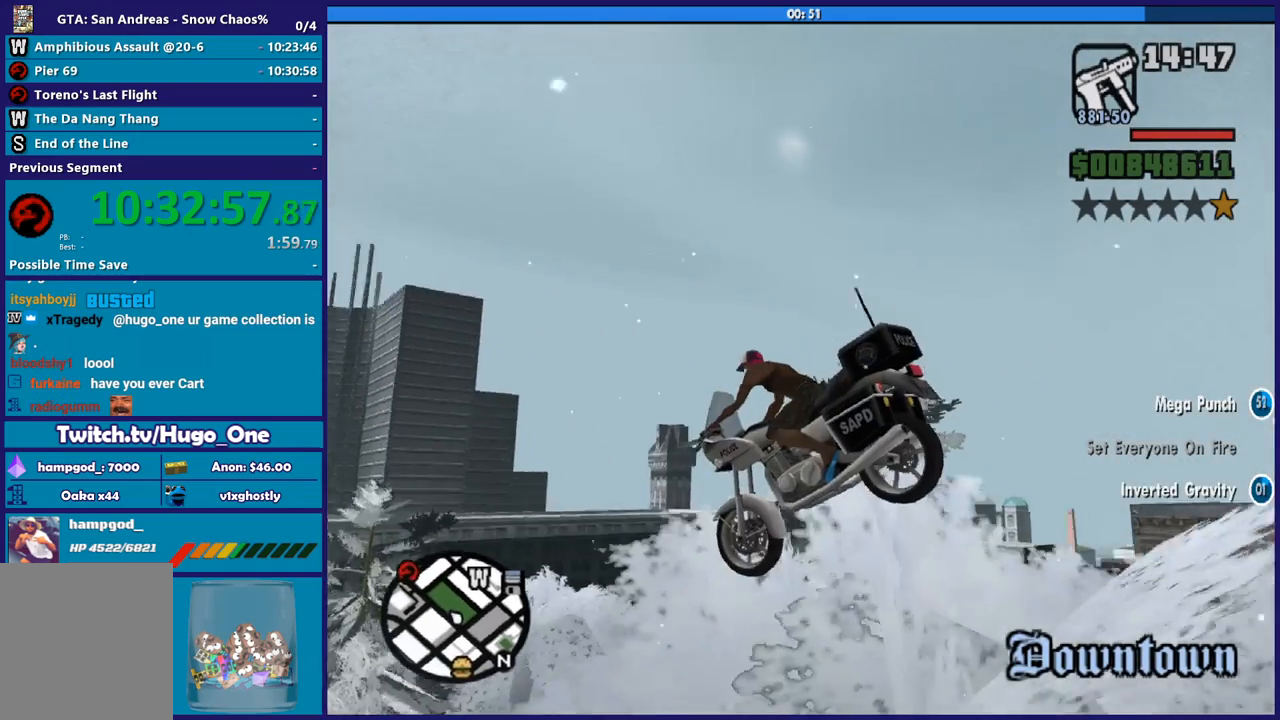
{"buttons": [], "left_stick": "up-left", "right_stick": "down", "button_events": []}
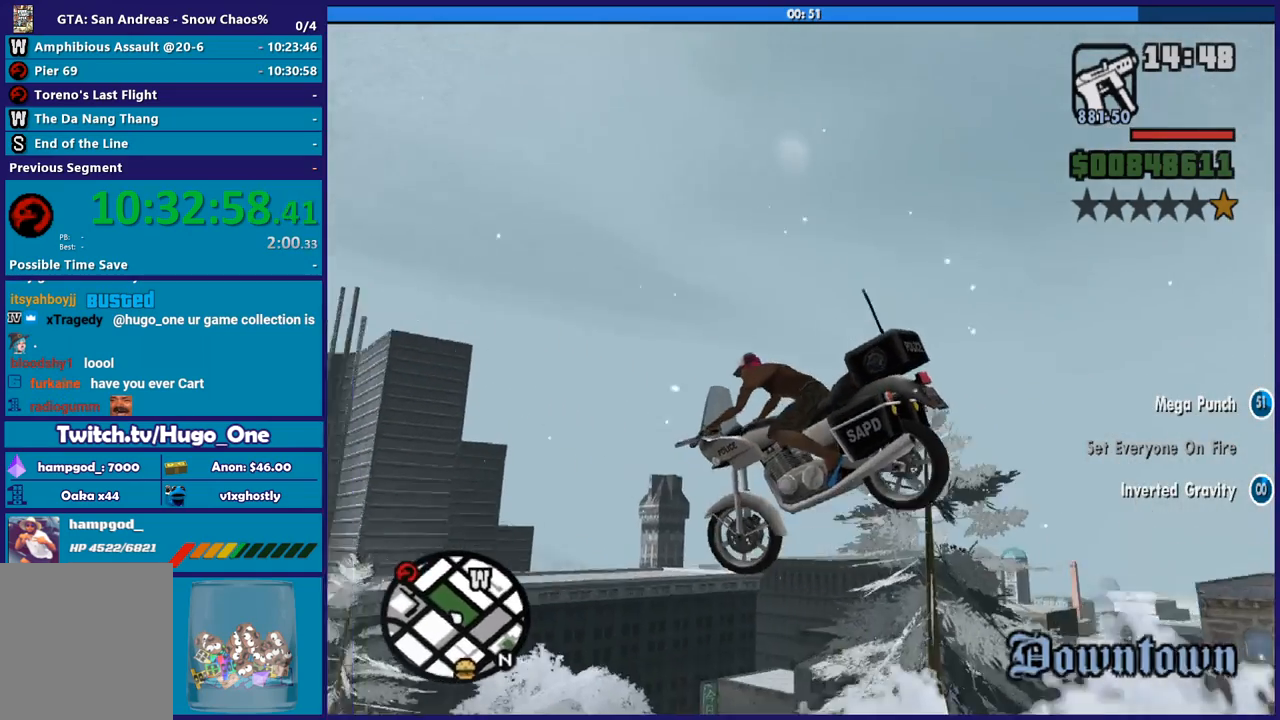
{"buttons": [], "left_stick": "center", "right_stick": "up-left", "button_events": []}
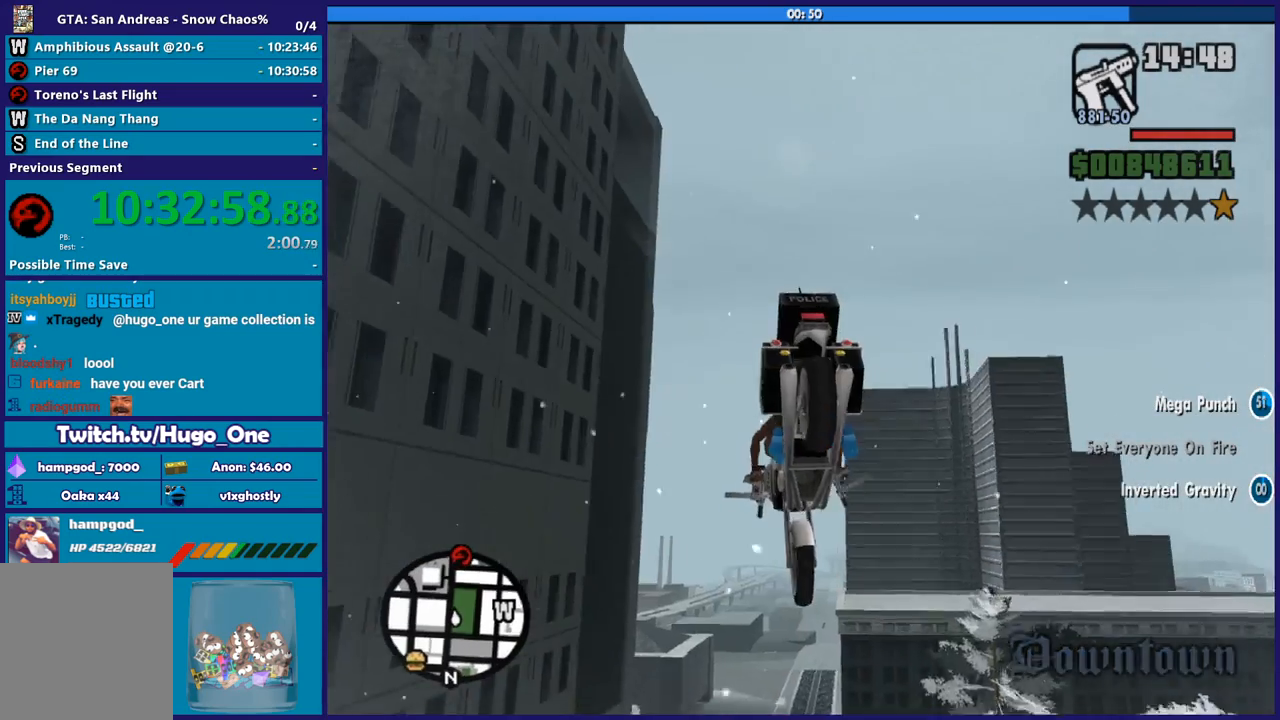
{"buttons": [], "left_stick": "up", "right_stick": "center", "button_events": []}
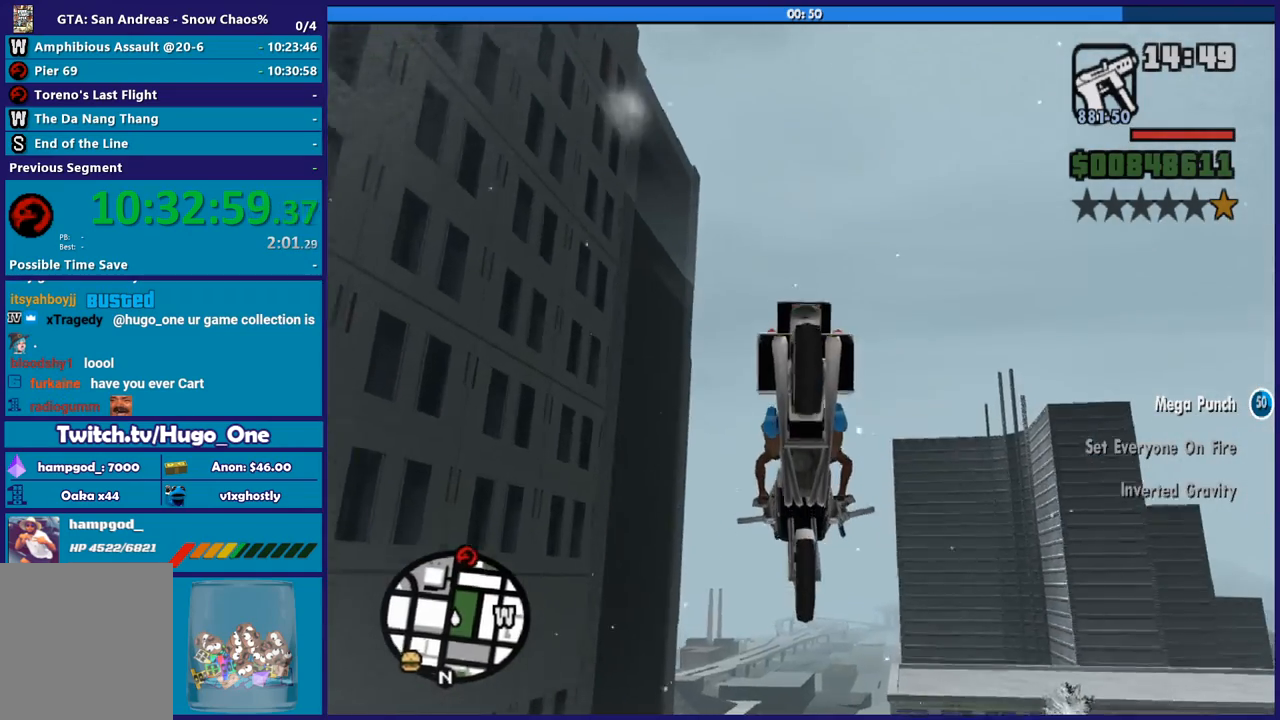
{"buttons": [], "left_stick": "down", "right_stick": "down-left", "button_events": []}
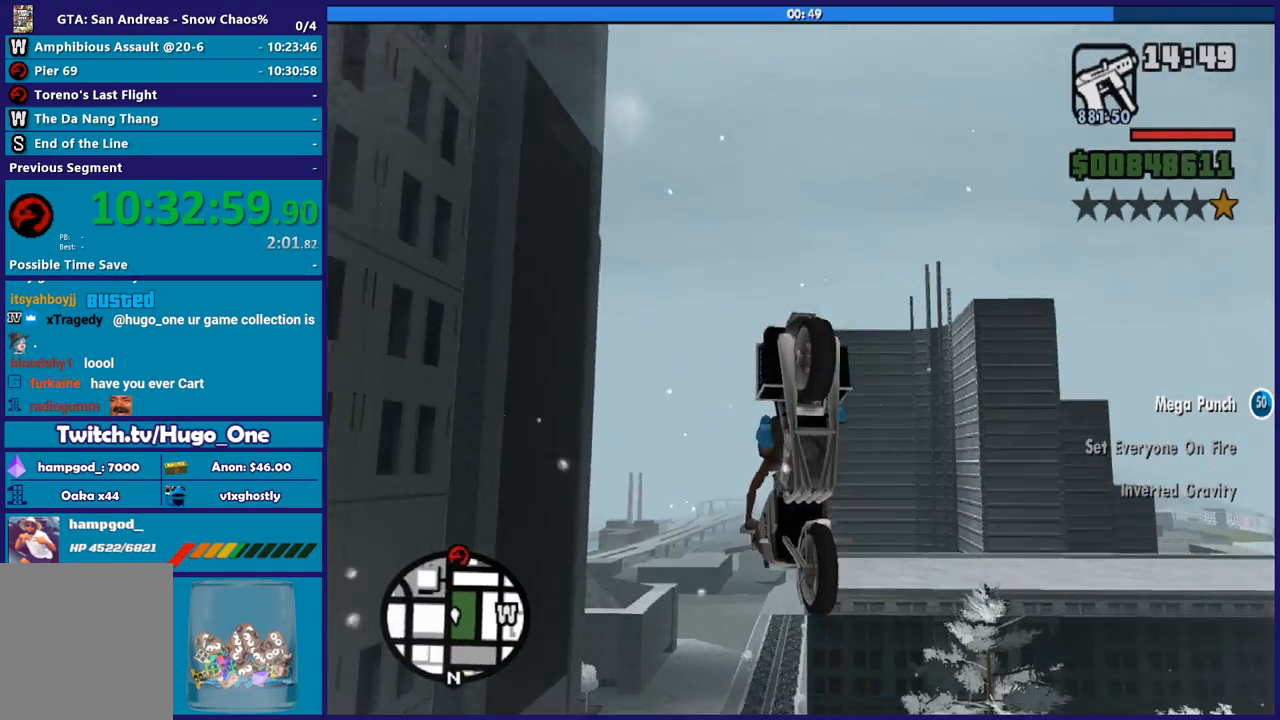
{"buttons": [], "left_stick": "center", "right_stick": "down-left", "button_events": []}
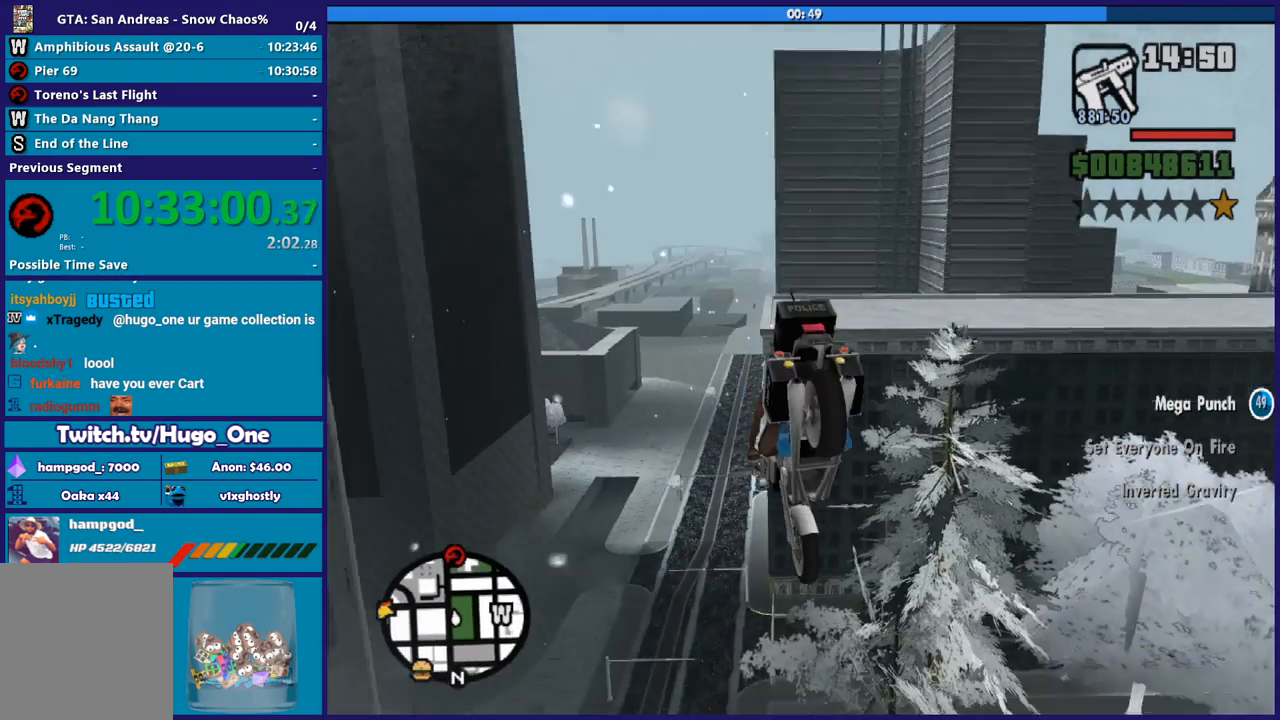
{"buttons": [], "left_stick": "center", "right_stick": "center", "button_events": []}
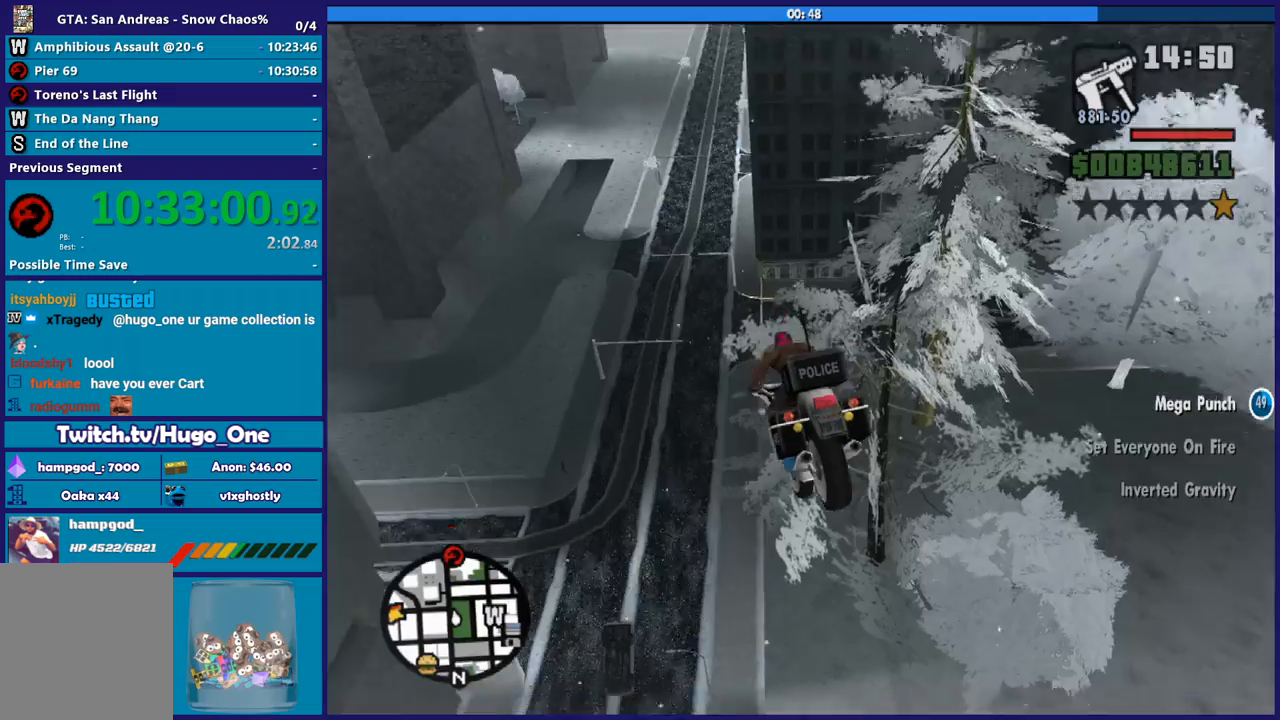
{"buttons": [], "left_stick": "center", "right_stick": "down-left", "button_events": []}
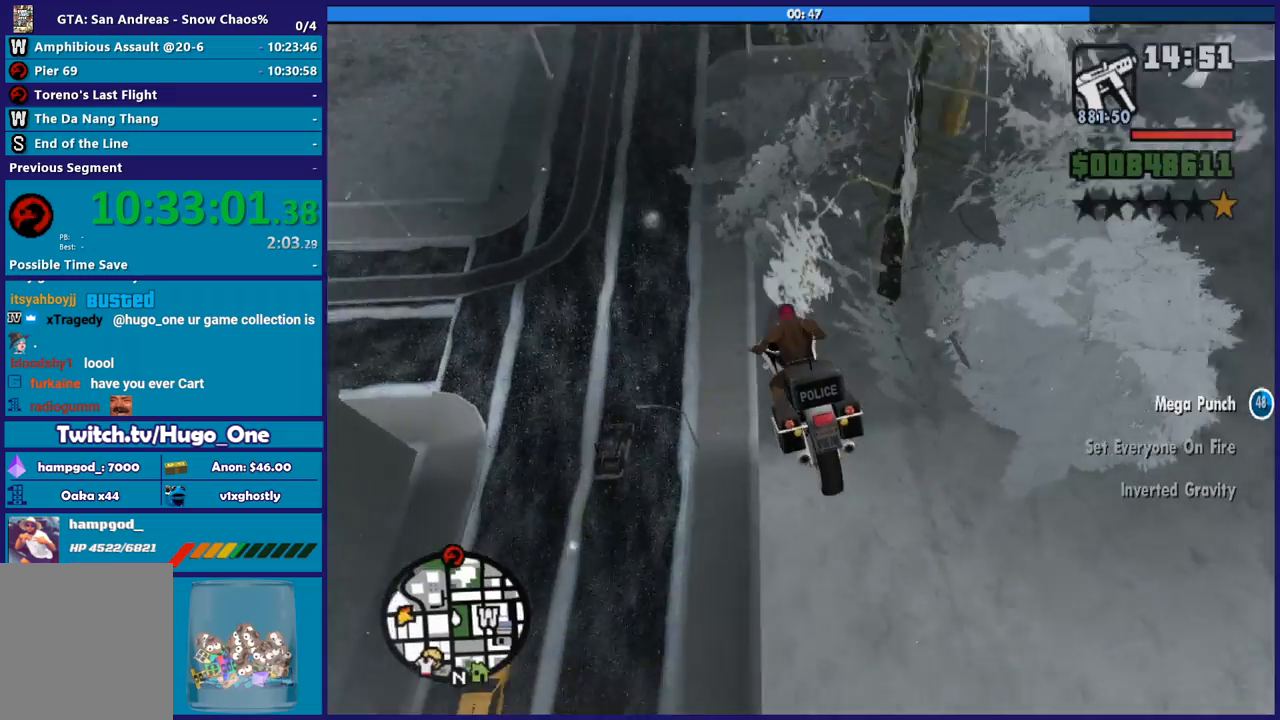
{"buttons": [], "left_stick": "center", "right_stick": "down-left", "button_events": []}
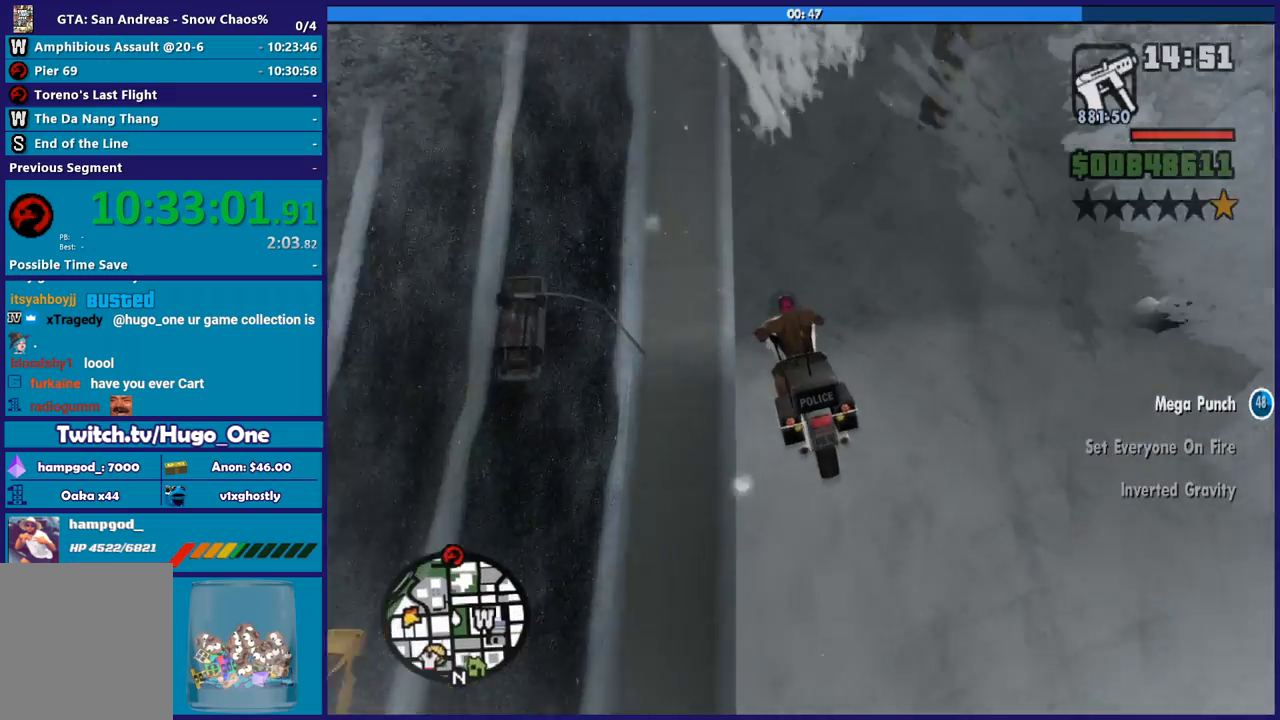
{"buttons": [], "left_stick": "center", "right_stick": "up", "button_events": []}
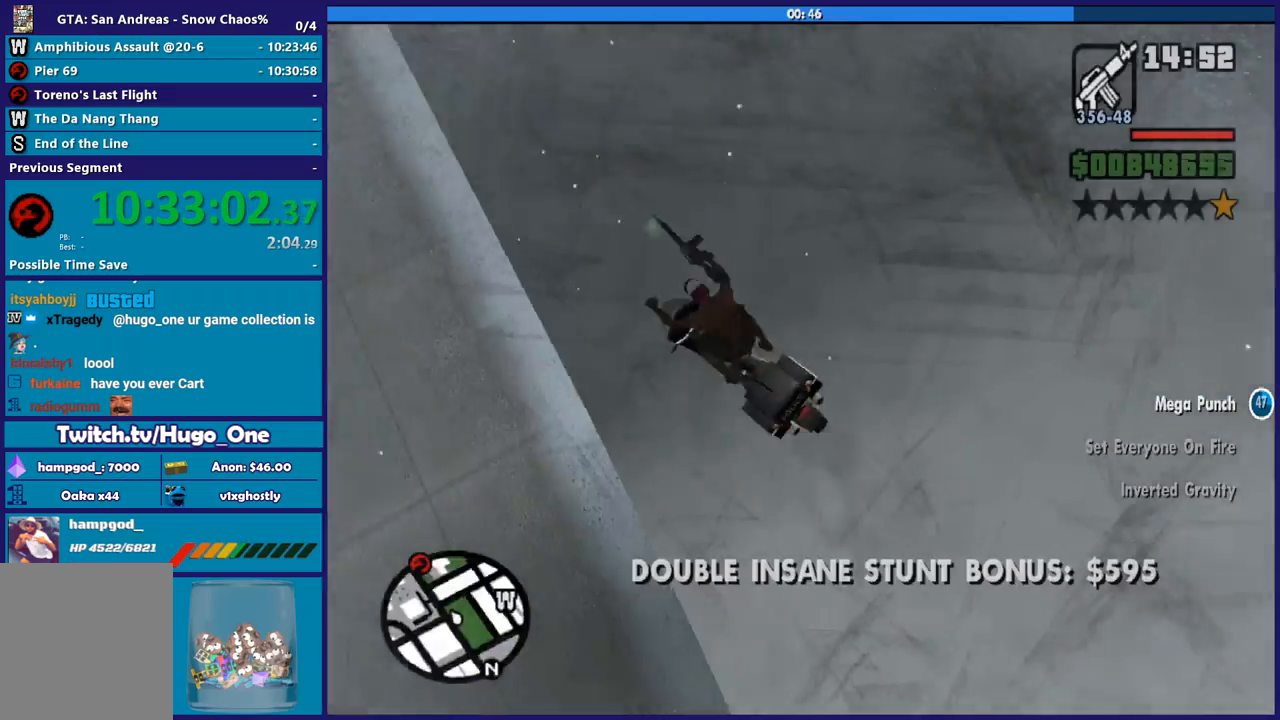
{"buttons": [], "left_stick": "center", "right_stick": "up-left", "button_events": []}
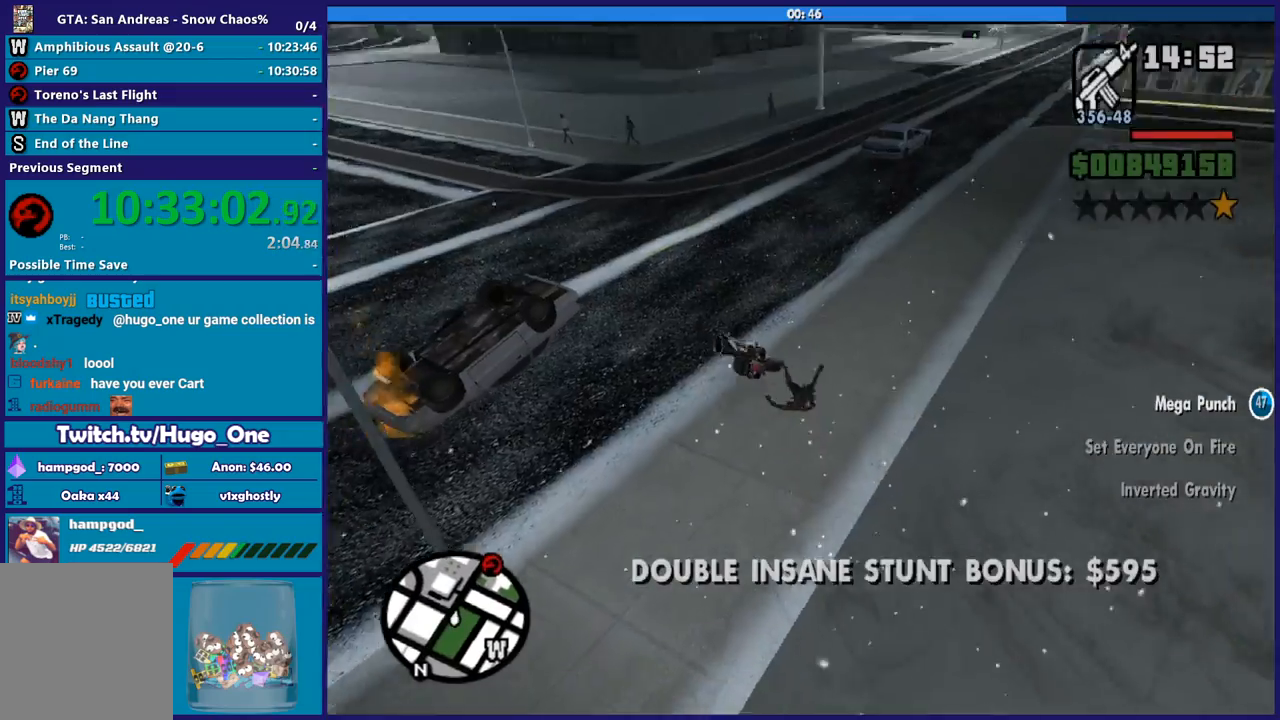
{"buttons": [], "left_stick": "up", "right_stick": "left", "button_events": []}
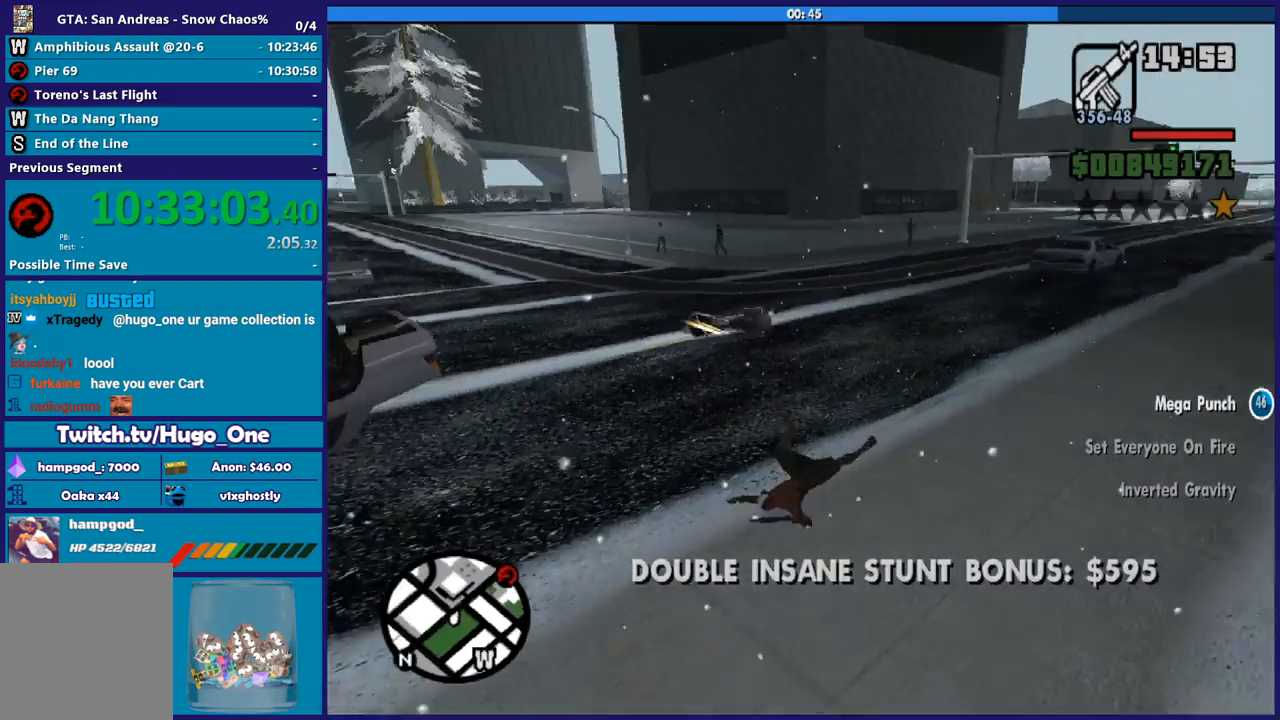
{"buttons": [], "left_stick": "up-right", "right_stick": "right", "button_events": []}
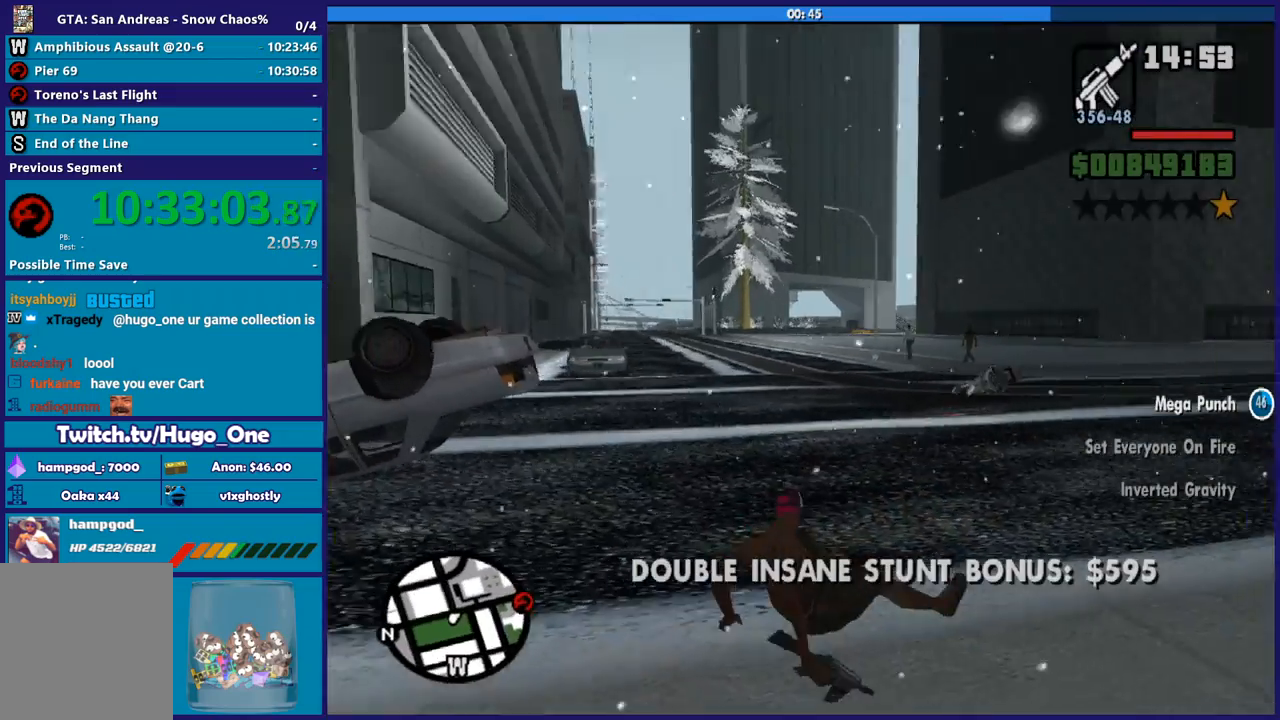
{"buttons": ["A"], "left_stick": "up", "right_stick": "center", "button_events": [[300, "A", "down"], [400, "A", "up"], [500, "A", "down"]]}
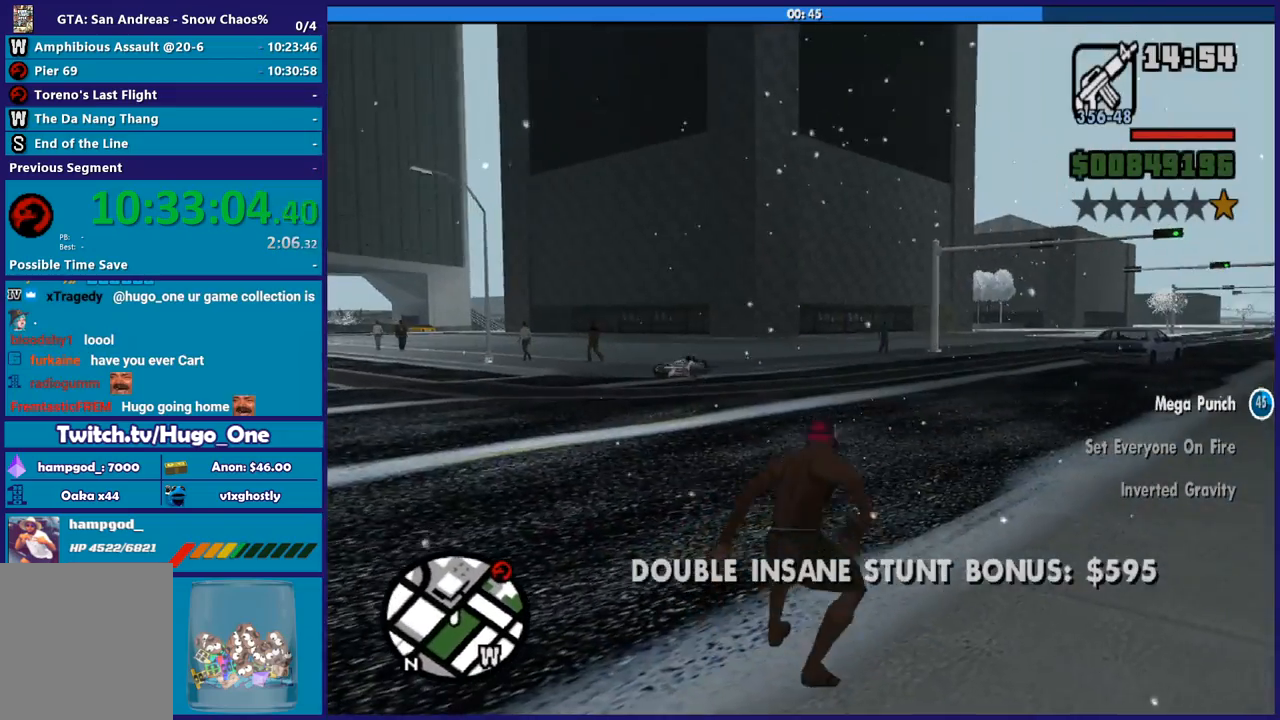
{"buttons": [], "left_stick": "up-left", "right_stick": "center", "button_events": [[100, "A", "up"], [200, "A", "down"], [301, "A", "up"], [367, "A", "down"], [467, "A", "up"]]}
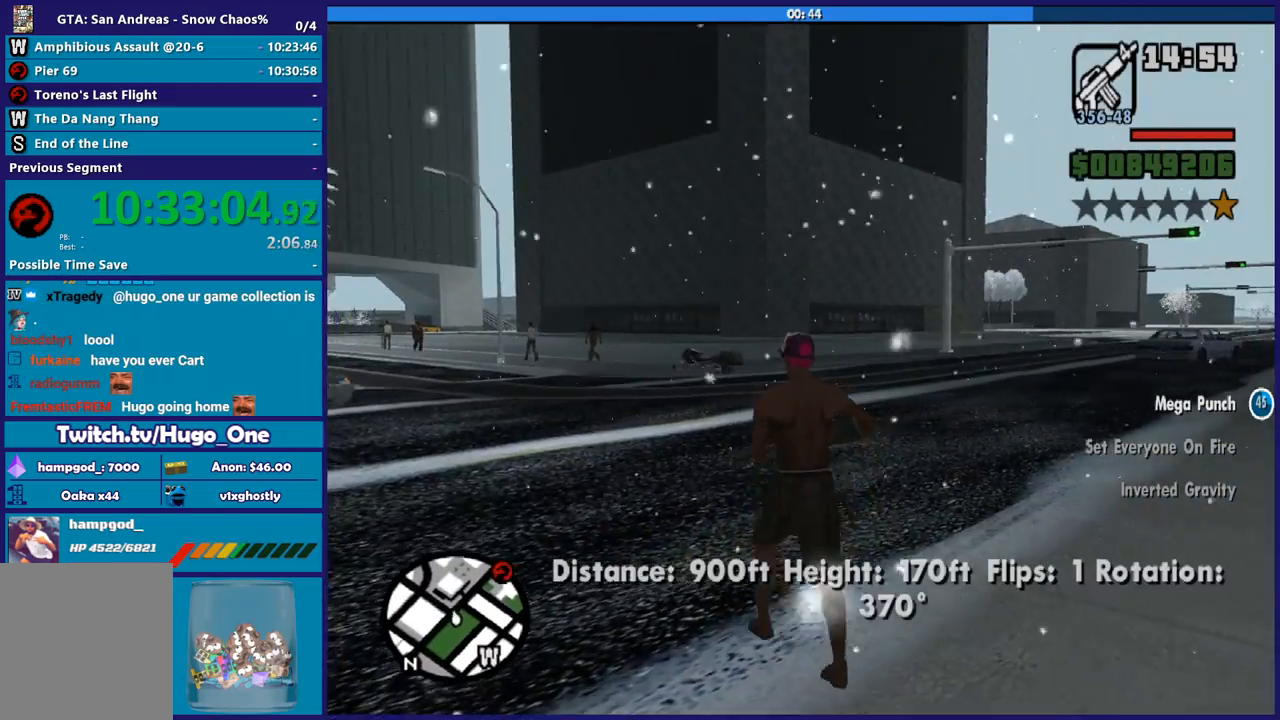
{"buttons": ["A"], "left_stick": "up", "right_stick": "center", "button_events": [[66, "A", "down"], [167, "A", "up"], [233, "A", "down"], [367, "A", "up"], [434, "A", "down"]]}
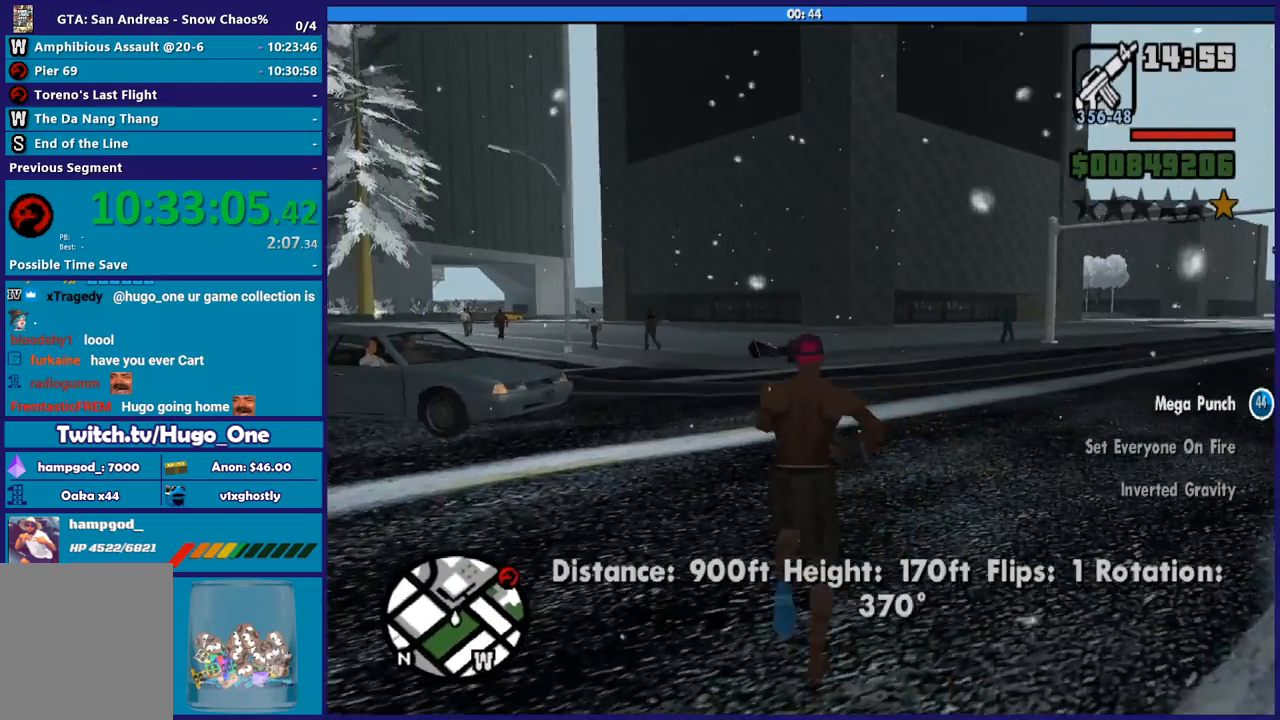
{"buttons": ["A"], "left_stick": "up-left", "right_stick": "center", "button_events": [[34, "A", "up"], [67, "L1", "down"], [134, "A", "down"], [200, "A", "up"], [200, "L1", "up"], [301, "A", "down"], [401, "A", "up"], [501, "A", "down"]]}
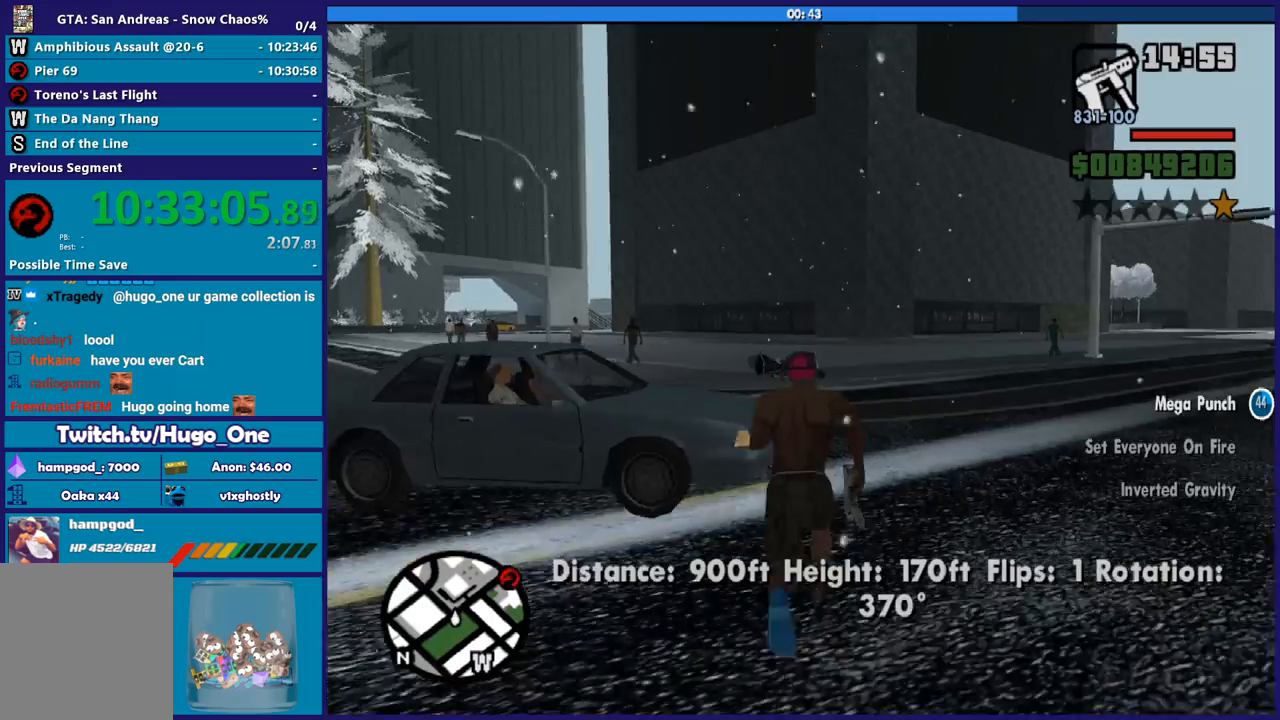
{"buttons": [], "left_stick": "up", "right_stick": "center", "button_events": [[66, "A", "up"], [167, "A", "down"], [267, "A", "up"], [367, "A", "down"], [467, "A", "up"]]}
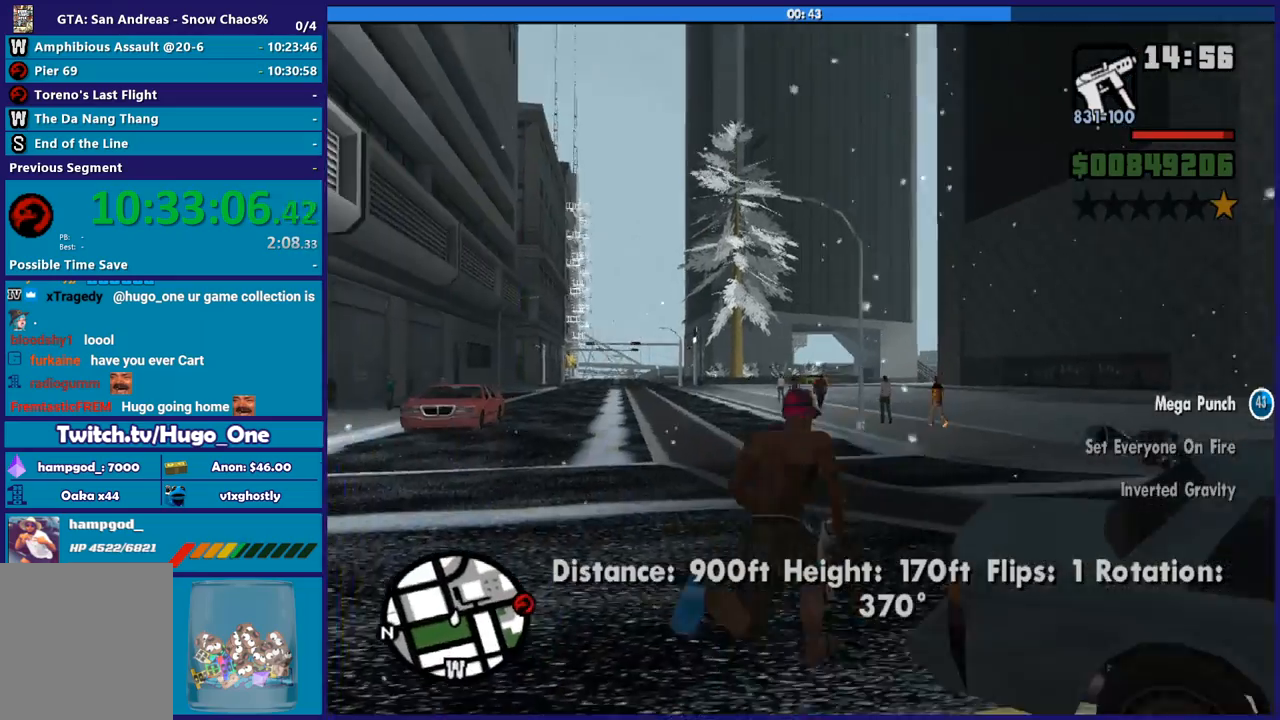
{"buttons": [], "left_stick": "up-right", "right_stick": "down-right", "button_events": [[34, "A", "down"], [134, "A", "up"]]}
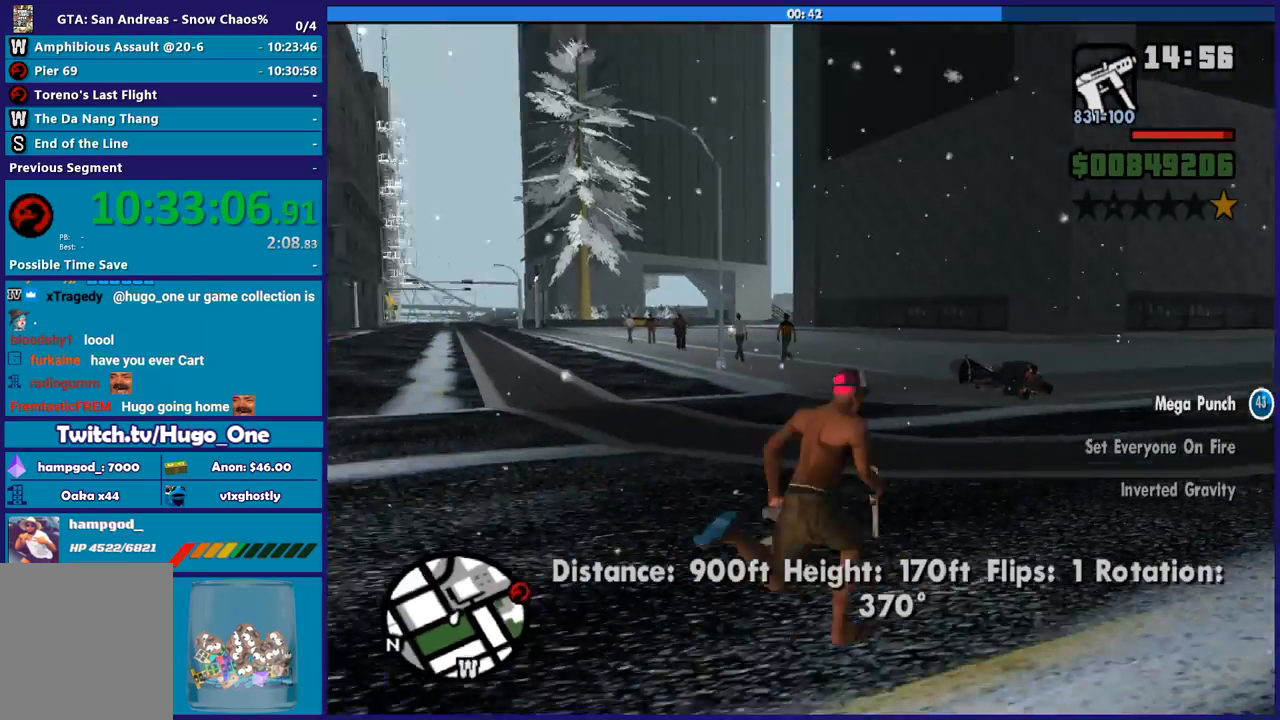
{"buttons": [], "left_stick": "up", "right_stick": "center", "button_events": [[200, "A", "down"], [267, "A", "up"], [400, "A", "down"], [467, "A", "up"]]}